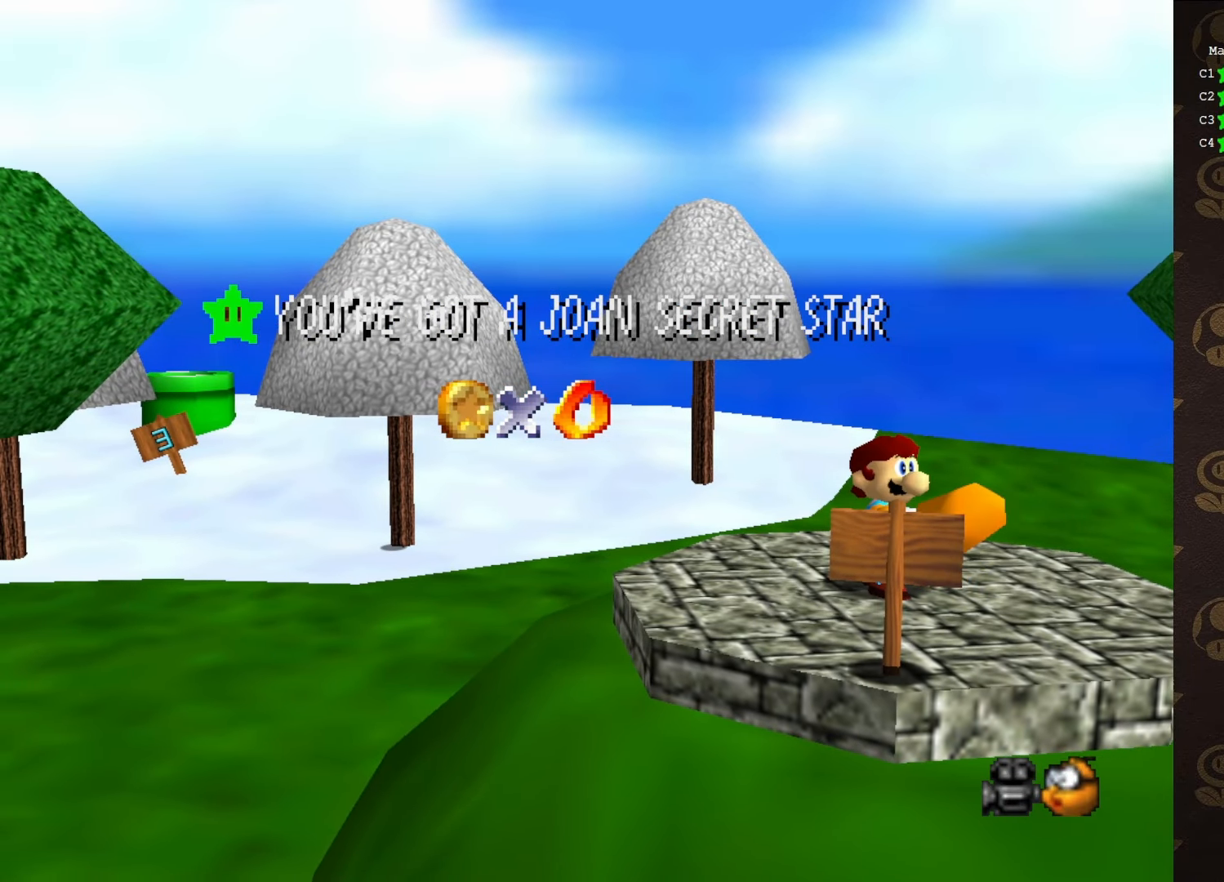
Gameplay with a controller (Nintendo layout); each line is a JSON object with the inputs held at the frame after it. "events" lists button and stick changes between this image and that frame as [ms after this image, input, new state], when the widget could be followed in between. Not read: L1 L3 R1 R3.
{"buttons": ["A"], "left_stick": "center", "events": [[400, "A", "down"]]}
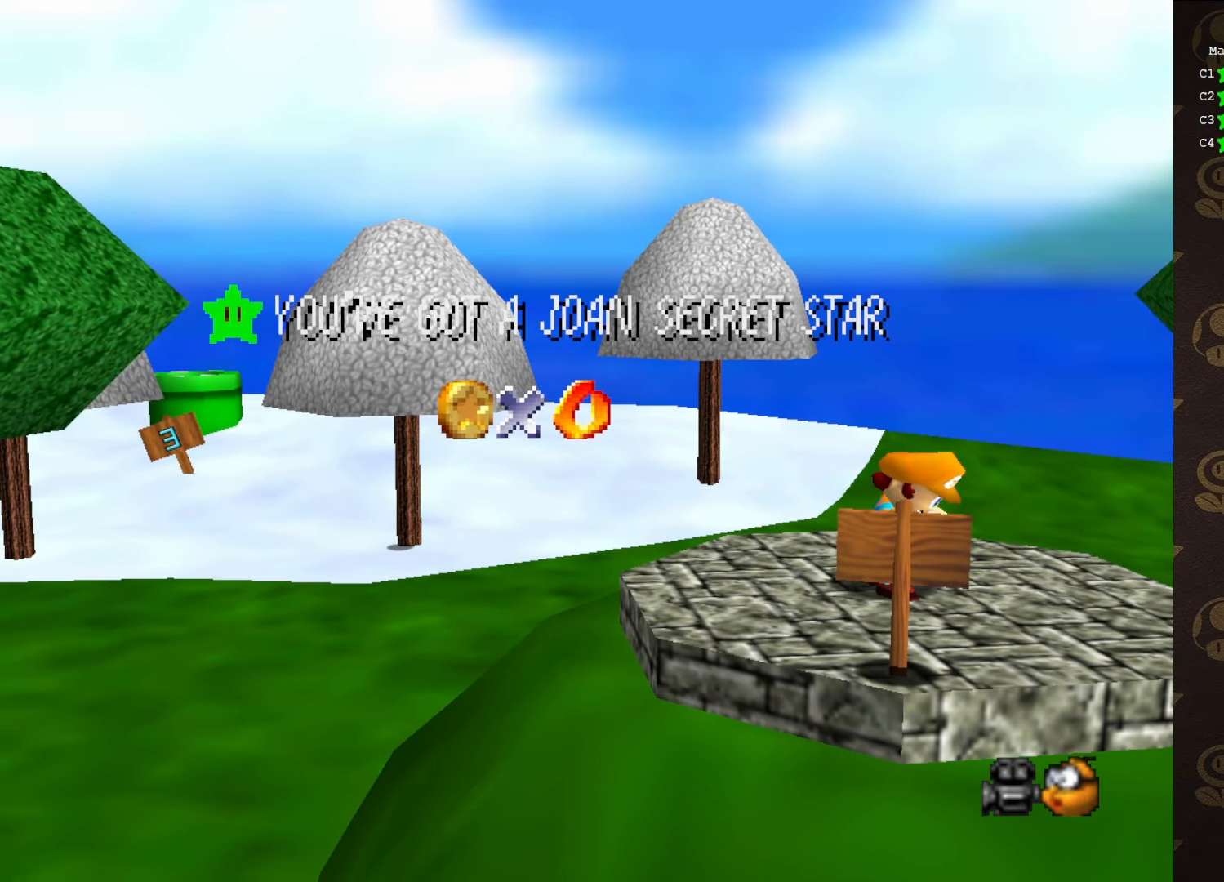
{"buttons": [], "left_stick": "center", "events": [[16, "A", "up"], [116, "A", "down"], [216, "A", "up"], [300, "A", "down"], [416, "A", "up"]]}
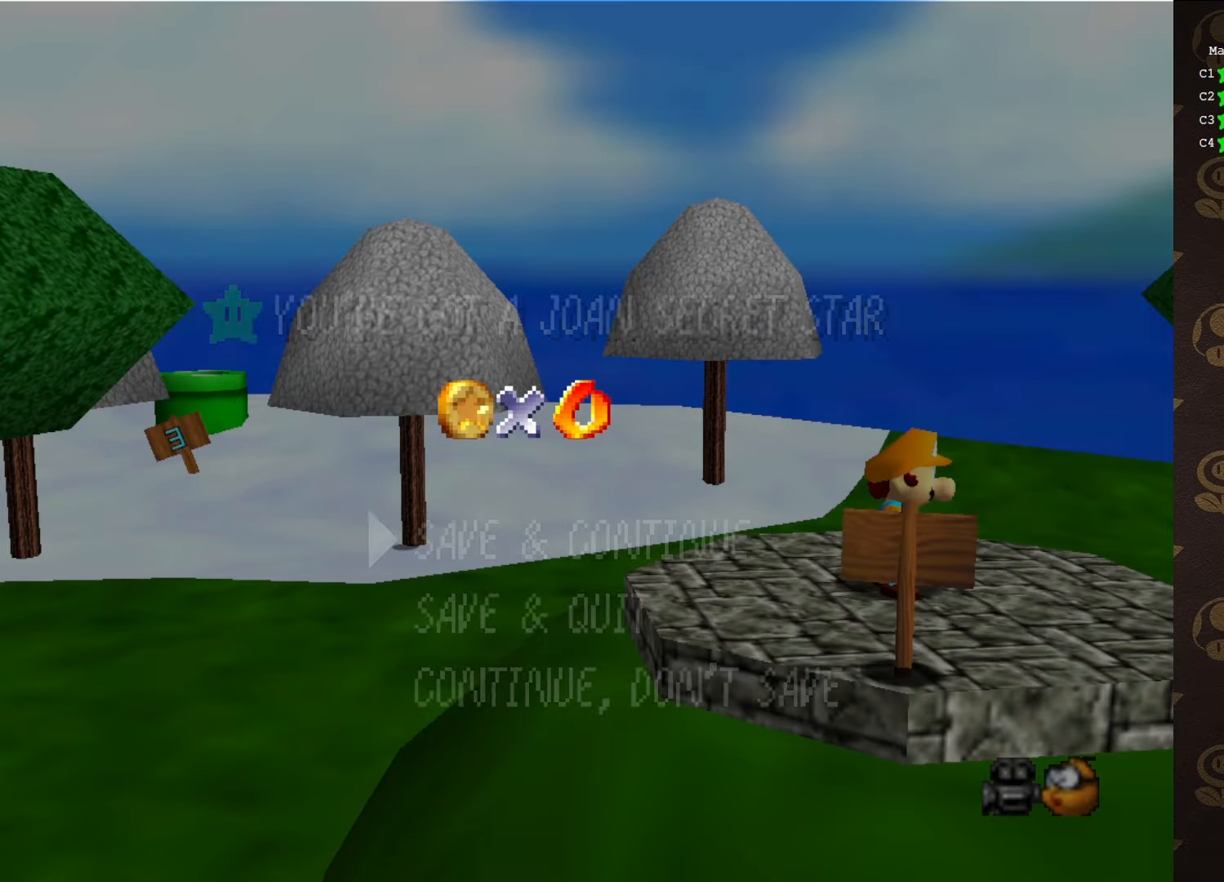
{"buttons": [], "left_stick": "center", "events": [[33, "A", "down"], [116, "A", "up"]]}
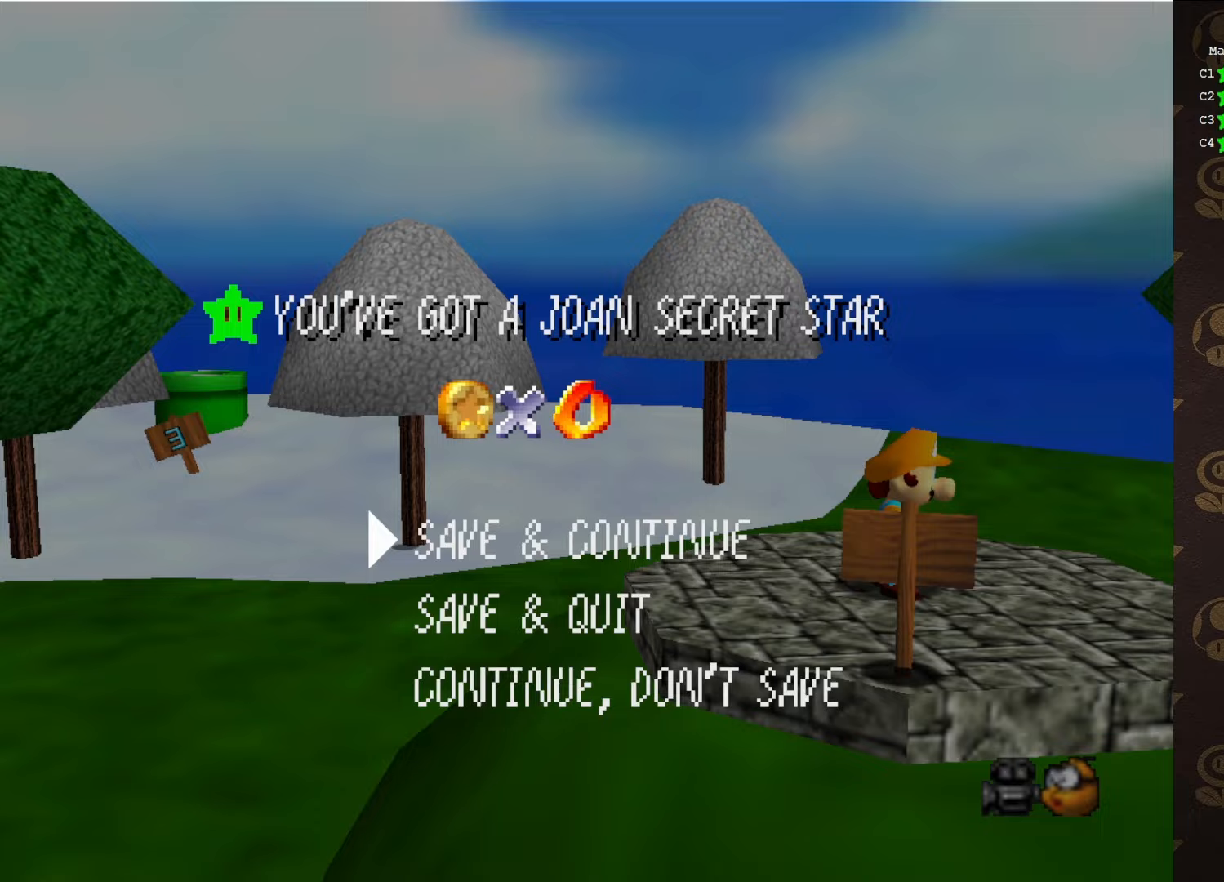
{"buttons": [], "left_stick": "center", "events": [[300, "A", "down"], [483, "A", "up"]]}
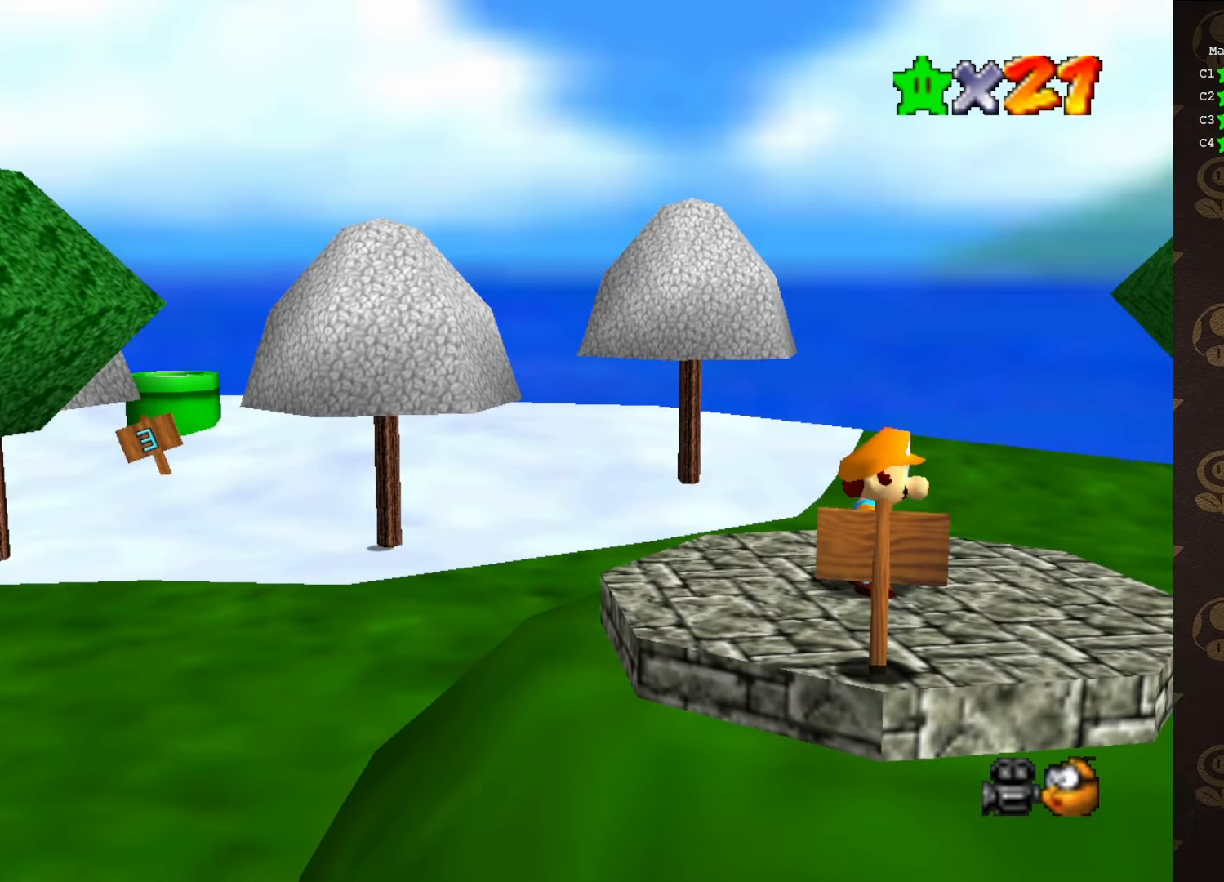
{"buttons": [], "left_stick": "center", "events": []}
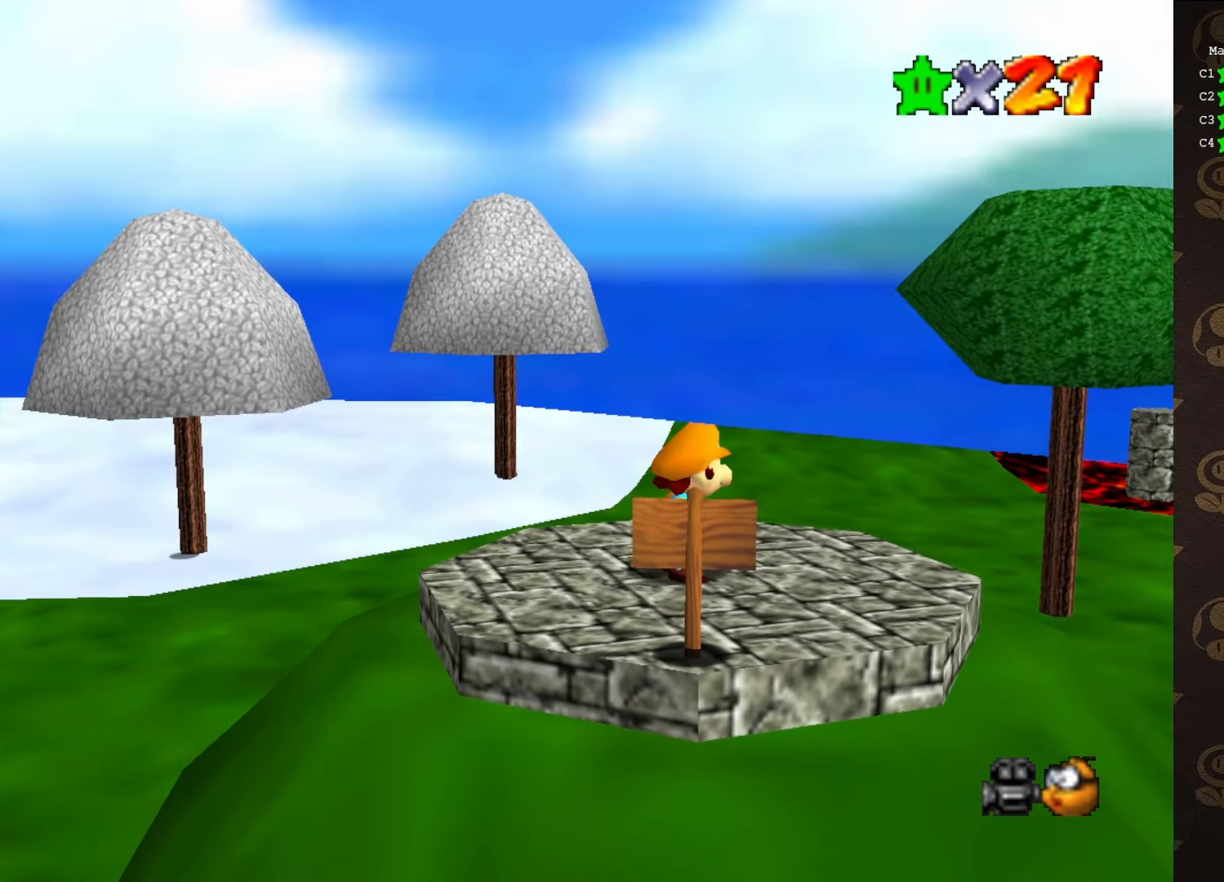
{"buttons": [], "left_stick": "center", "events": [[400, "C_LEFT", "down"], [500, "C_LEFT", "up"]]}
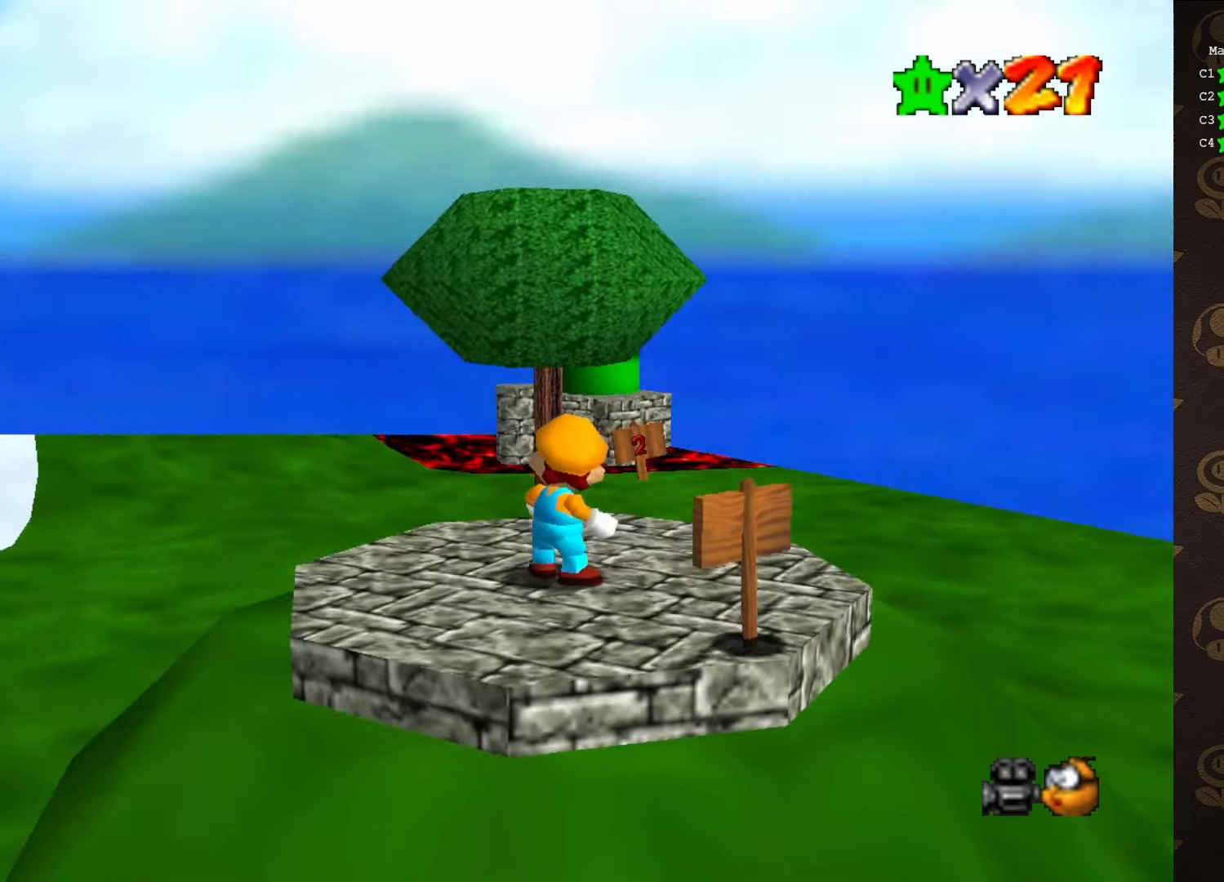
{"buttons": [], "left_stick": "up-right", "events": [[83, "C_LEFT", "down"], [83, "left_stick", "up"], [150, "C_LEFT", "up"], [250, "C_LEFT", "down"], [367, "C_LEFT", "up"], [433, "C_LEFT", "down"], [467, "left_stick", "up-right"], [500, "C_LEFT", "up"]]}
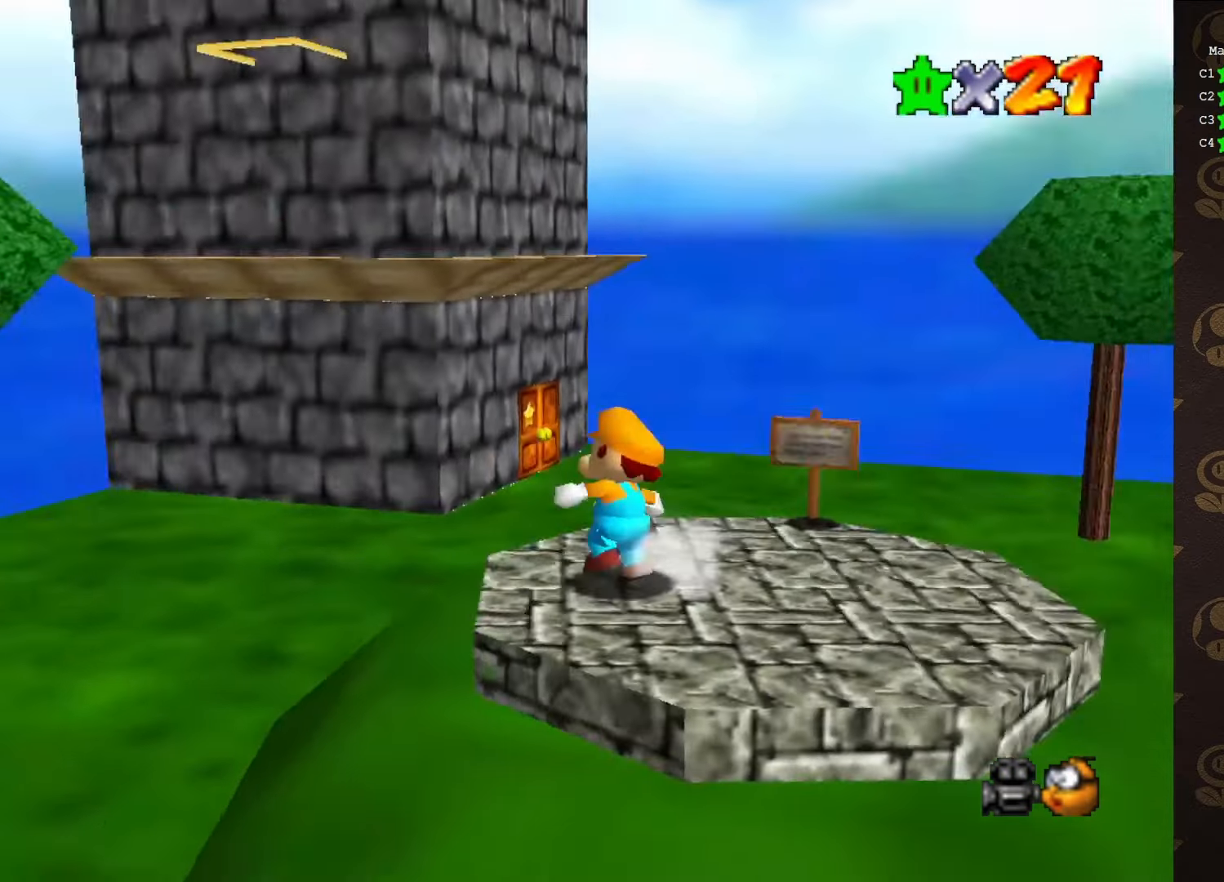
{"buttons": [], "left_stick": "up-left", "events": [[367, "left_stick", "up-left"], [400, "A", "down"], [483, "A", "up"]]}
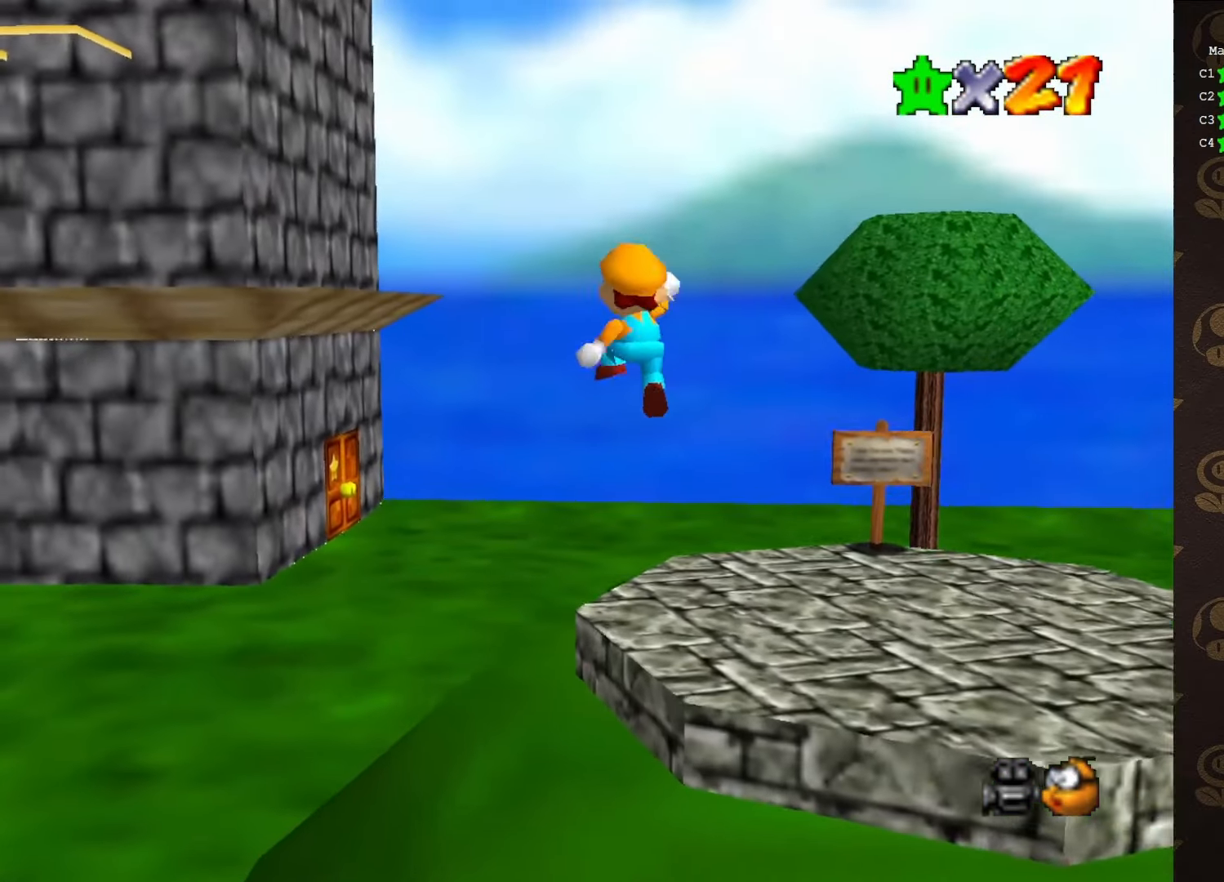
{"buttons": [], "left_stick": "center", "events": [[83, "C_RIGHT", "down"], [150, "C_RIGHT", "up"], [217, "C_RIGHT", "down"], [250, "left_stick", "center"], [317, "C_RIGHT", "up"], [350, "C_DOWN", "down"], [467, "C_DOWN", "up"]]}
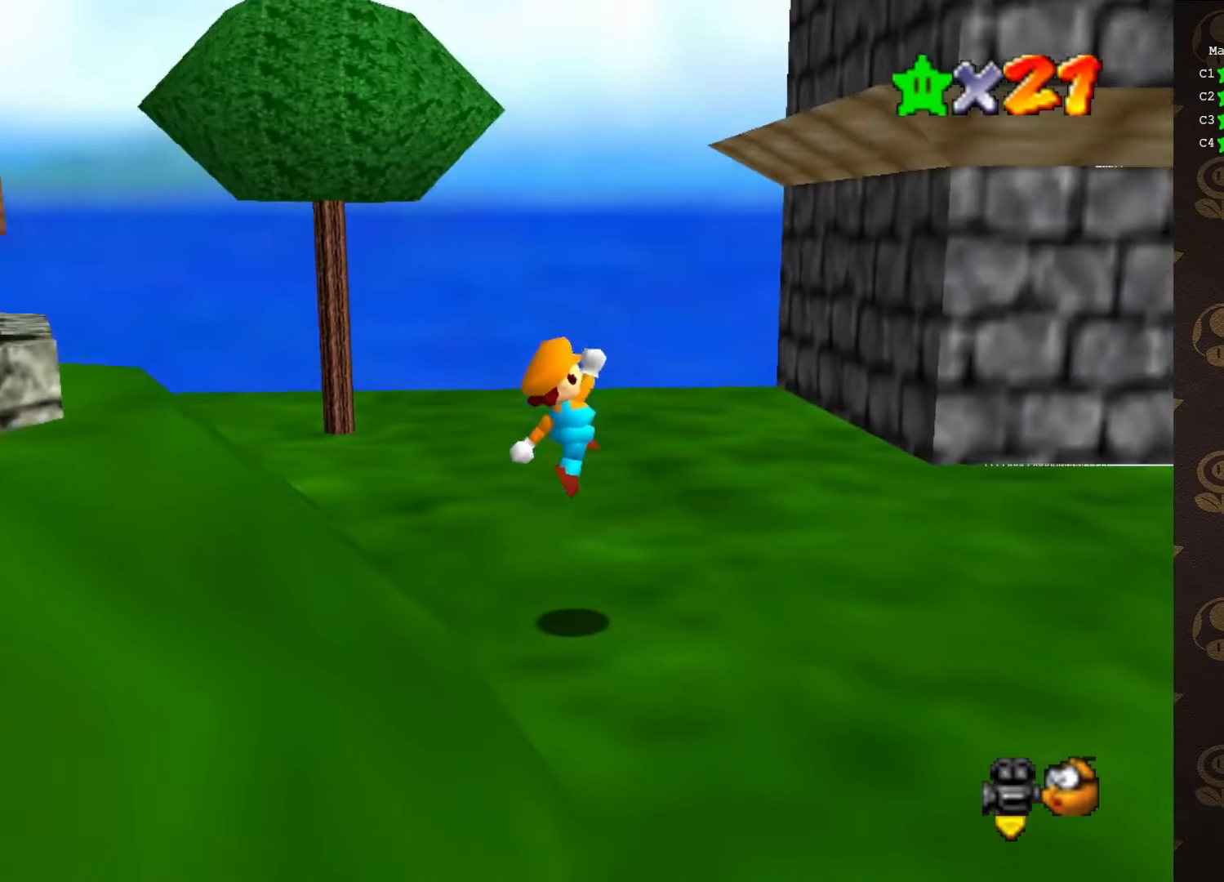
{"buttons": ["A", "B"], "left_stick": "up", "events": [[300, "left_stick", "up"], [433, "A", "down"], [433, "B", "down"]]}
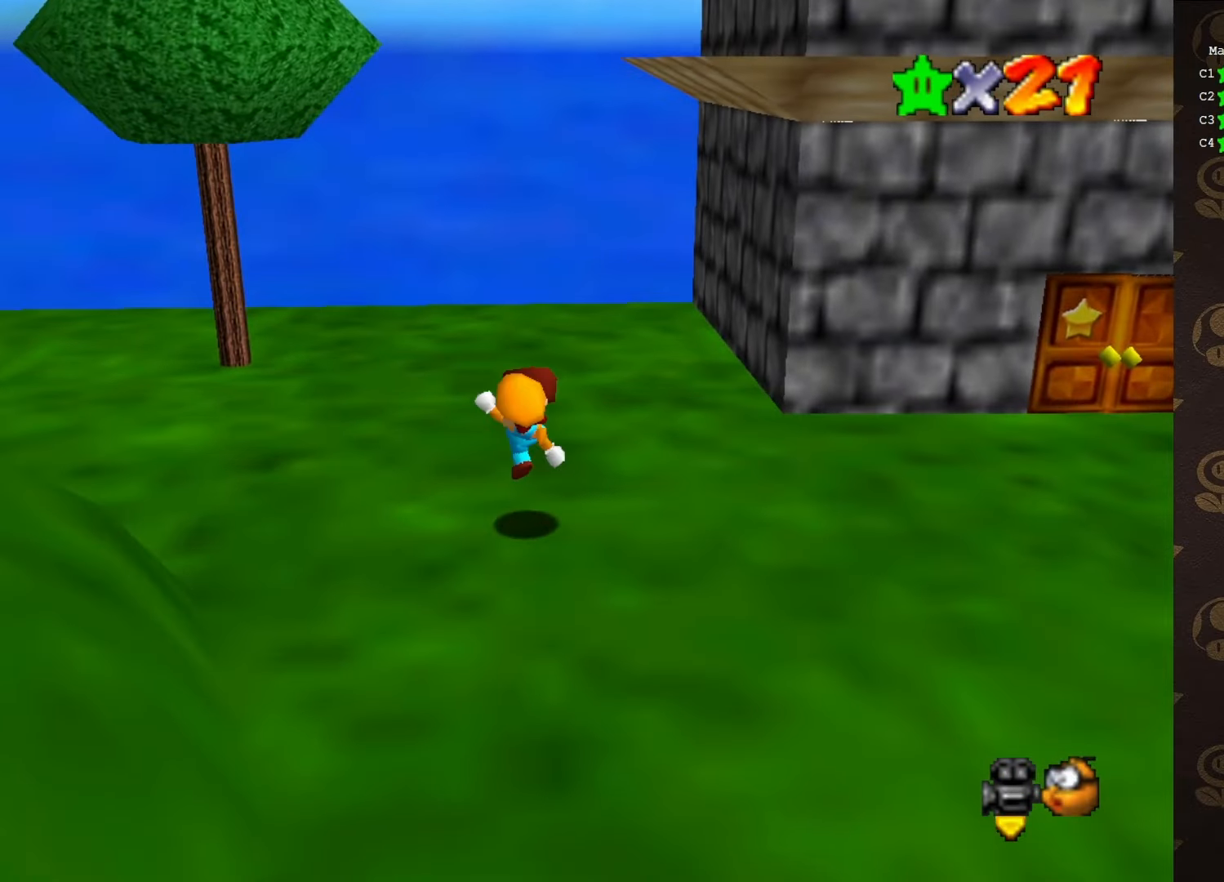
{"buttons": [], "left_stick": "up-right", "events": [[33, "A", "up"], [33, "B", "up"], [33, "left_stick", "up-right"], [333, "A", "down"], [367, "A", "up"]]}
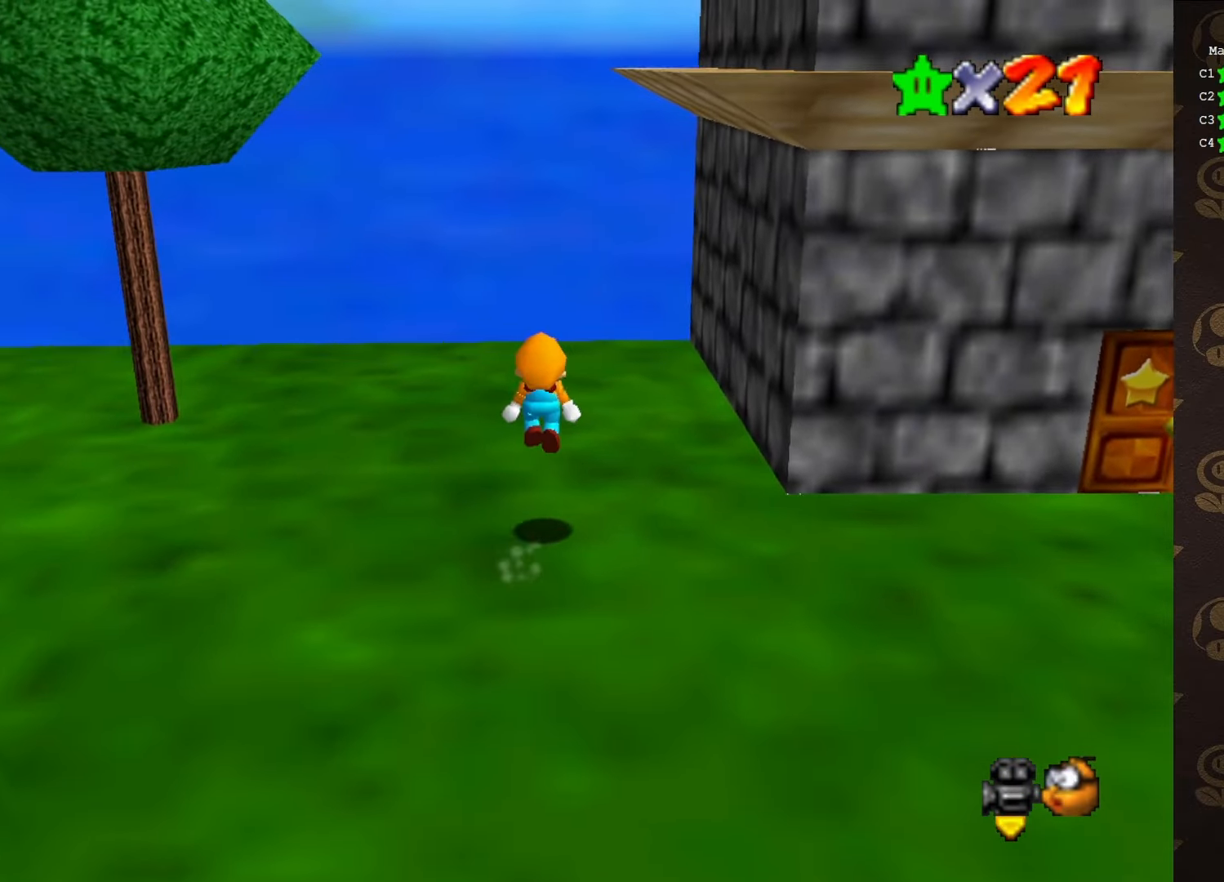
{"buttons": ["A"], "left_stick": "down", "events": [[183, "left_stick", "up"], [367, "A", "down"], [433, "left_stick", "down"]]}
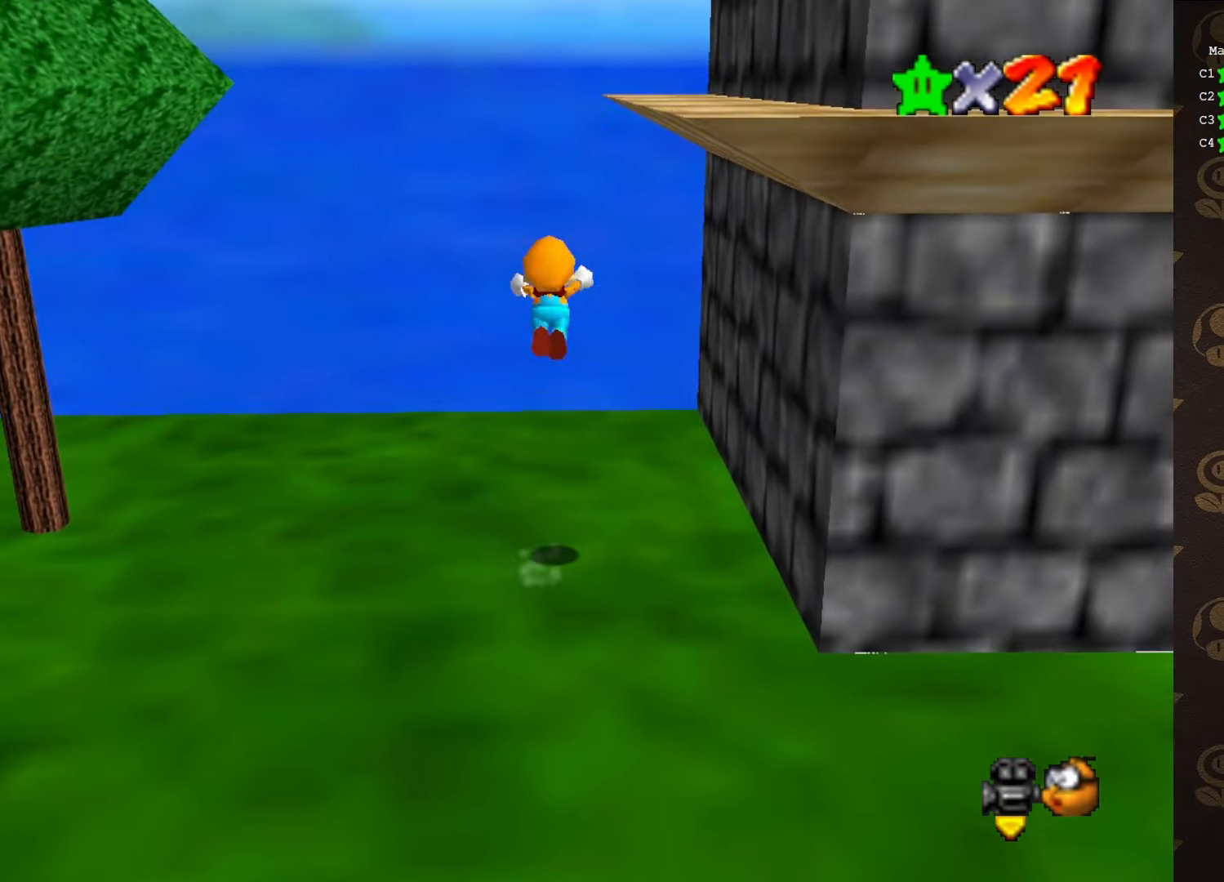
{"buttons": ["A"], "left_stick": "down-right", "events": [[100, "left_stick", "down-right"]]}
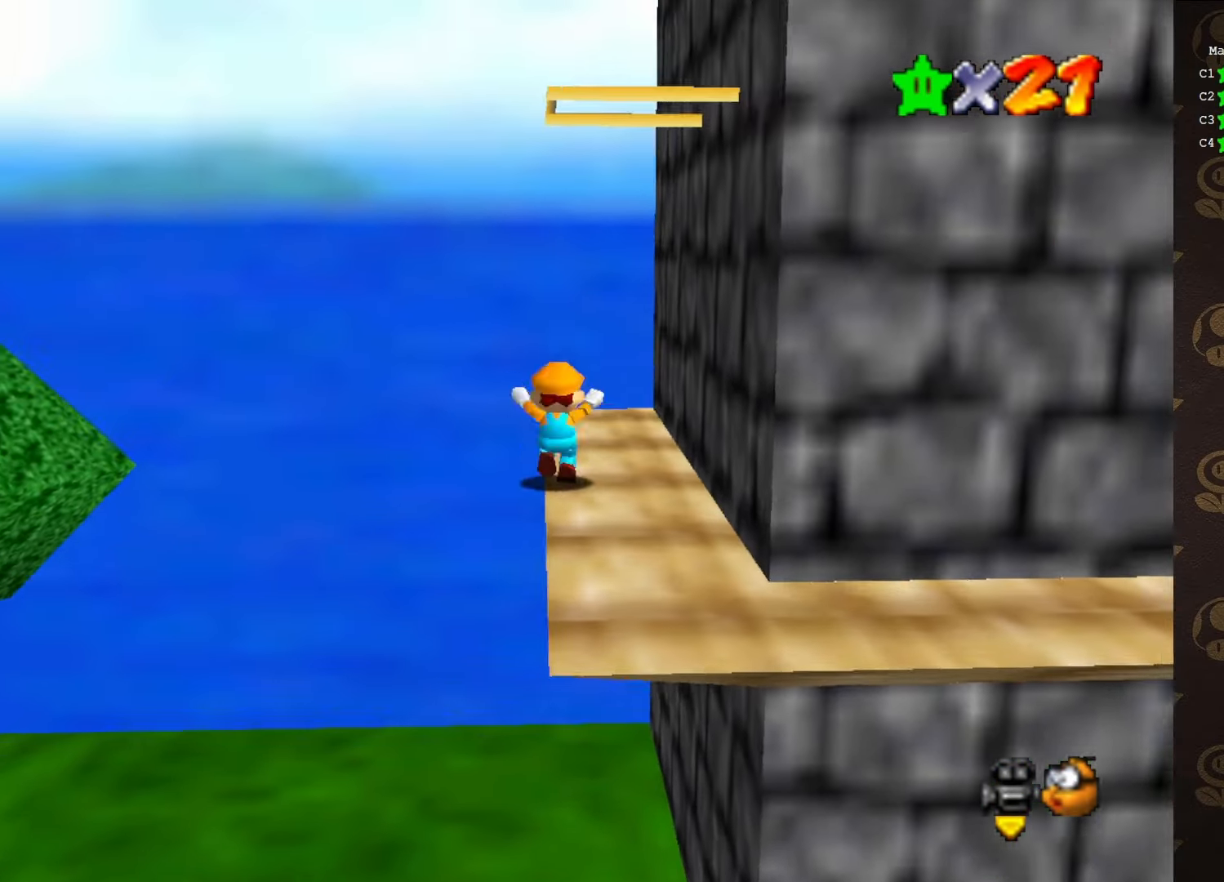
{"buttons": [], "left_stick": "up", "events": [[33, "A", "up"], [66, "left_stick", "center"], [383, "C_LEFT", "down"], [450, "left_stick", "up"], [483, "C_LEFT", "up"]]}
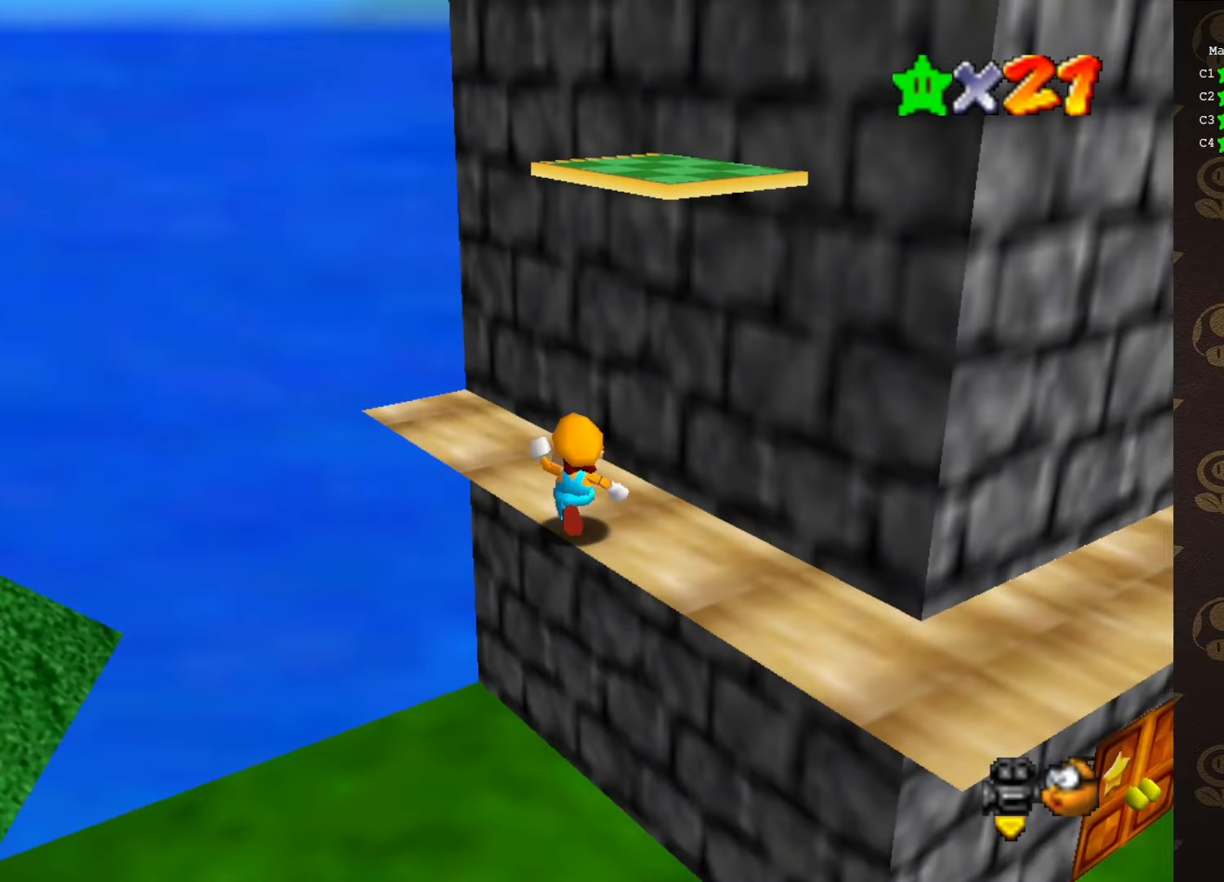
{"buttons": ["C_LEFT"], "left_stick": "up-left", "events": [[83, "left_stick", "up-left"], [183, "A", "down"], [183, "B", "down"], [283, "A", "up"], [283, "B", "up"], [366, "C_LEFT", "down"], [433, "C_LEFT", "up"], [500, "C_LEFT", "down"]]}
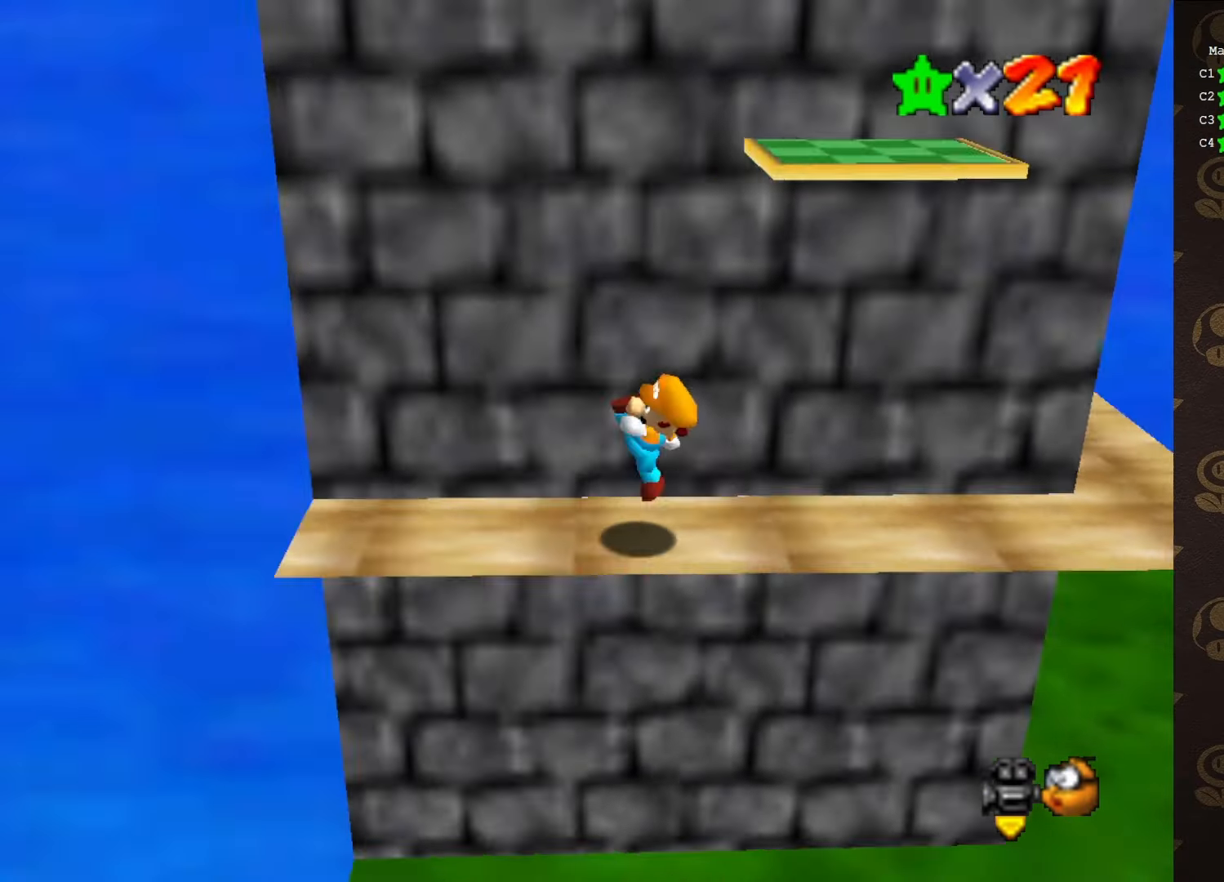
{"buttons": ["A"], "left_stick": "up-right", "events": [[66, "C_LEFT", "up"], [266, "left_stick", "down-left"], [366, "left_stick", "up-right"], [433, "A", "down"]]}
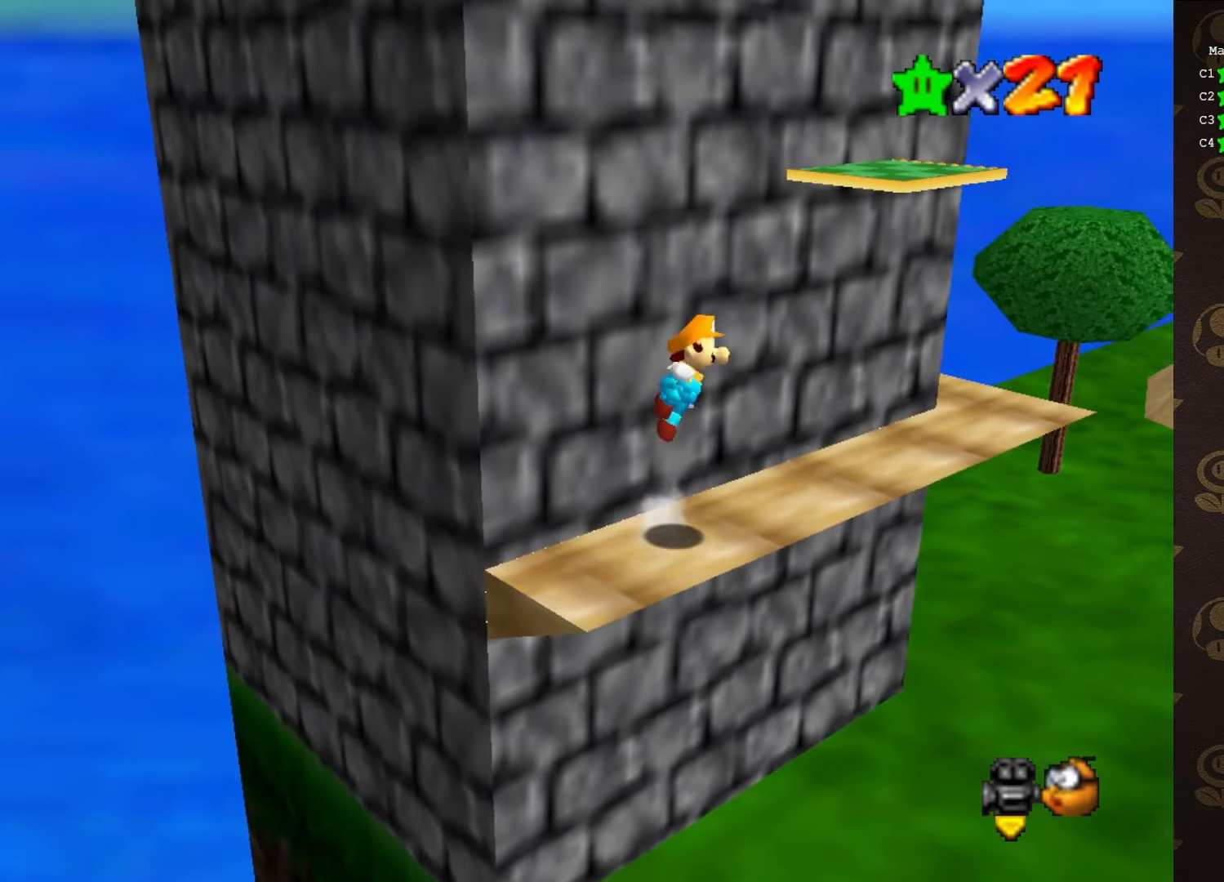
{"buttons": [], "left_stick": "up-right", "events": [[50, "A", "up"], [233, "left_stick", "center"], [383, "left_stick", "up-right"]]}
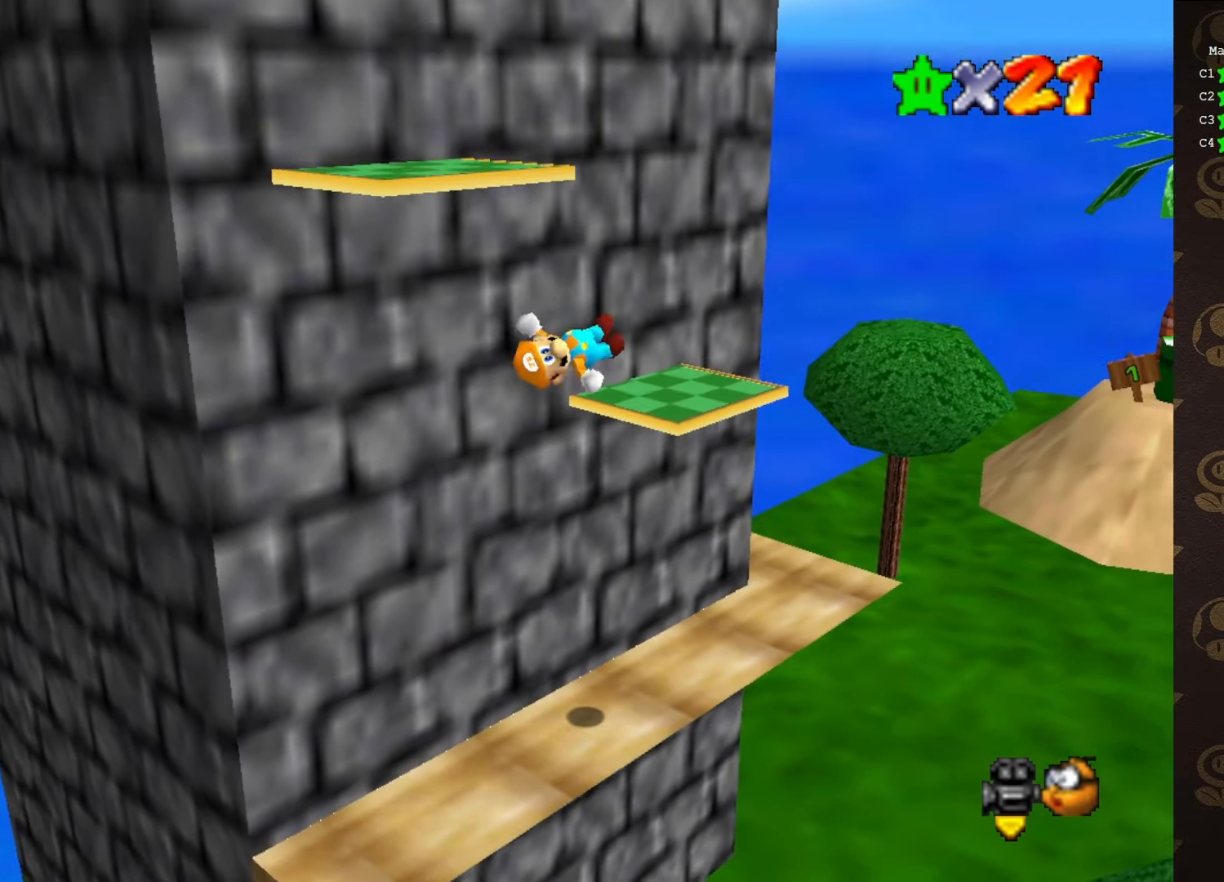
{"buttons": ["A"], "left_stick": "down-left", "events": [[100, "left_stick", "center"], [200, "A", "down"], [233, "left_stick", "down-left"]]}
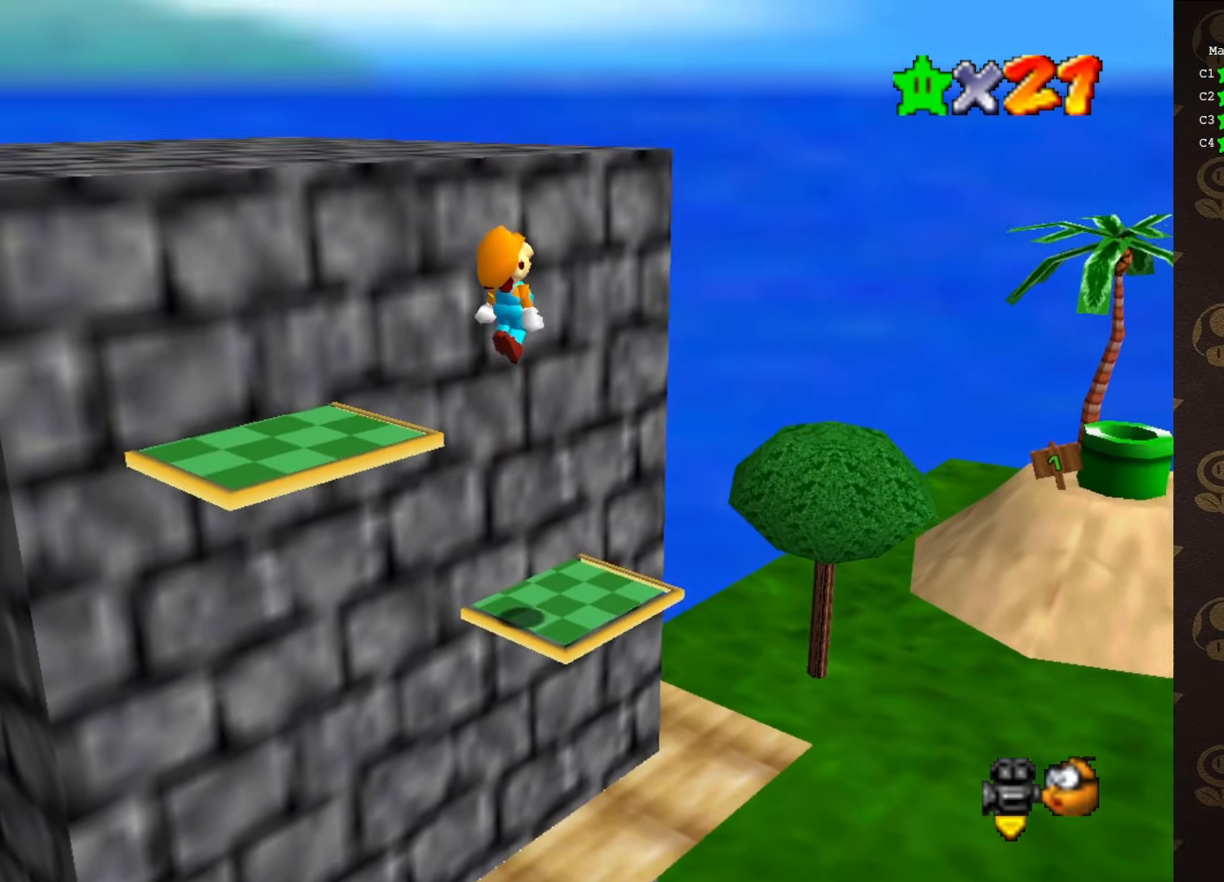
{"buttons": ["A", "B"], "left_stick": "down-left", "events": [[316, "B", "down"]]}
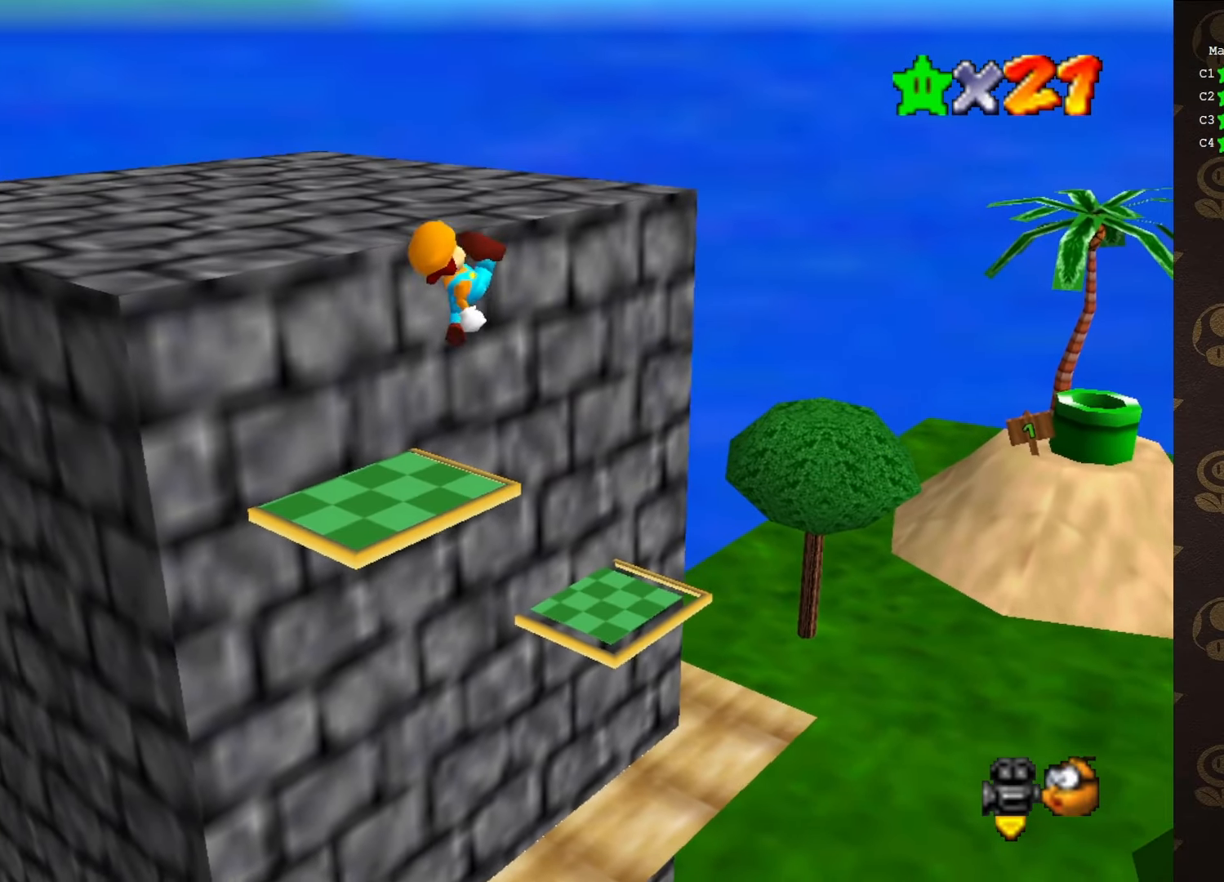
{"buttons": ["A"], "left_stick": "up", "events": [[50, "B", "up"], [66, "A", "up"], [200, "left_stick", "center"], [250, "left_stick", "up"], [283, "A", "down"]]}
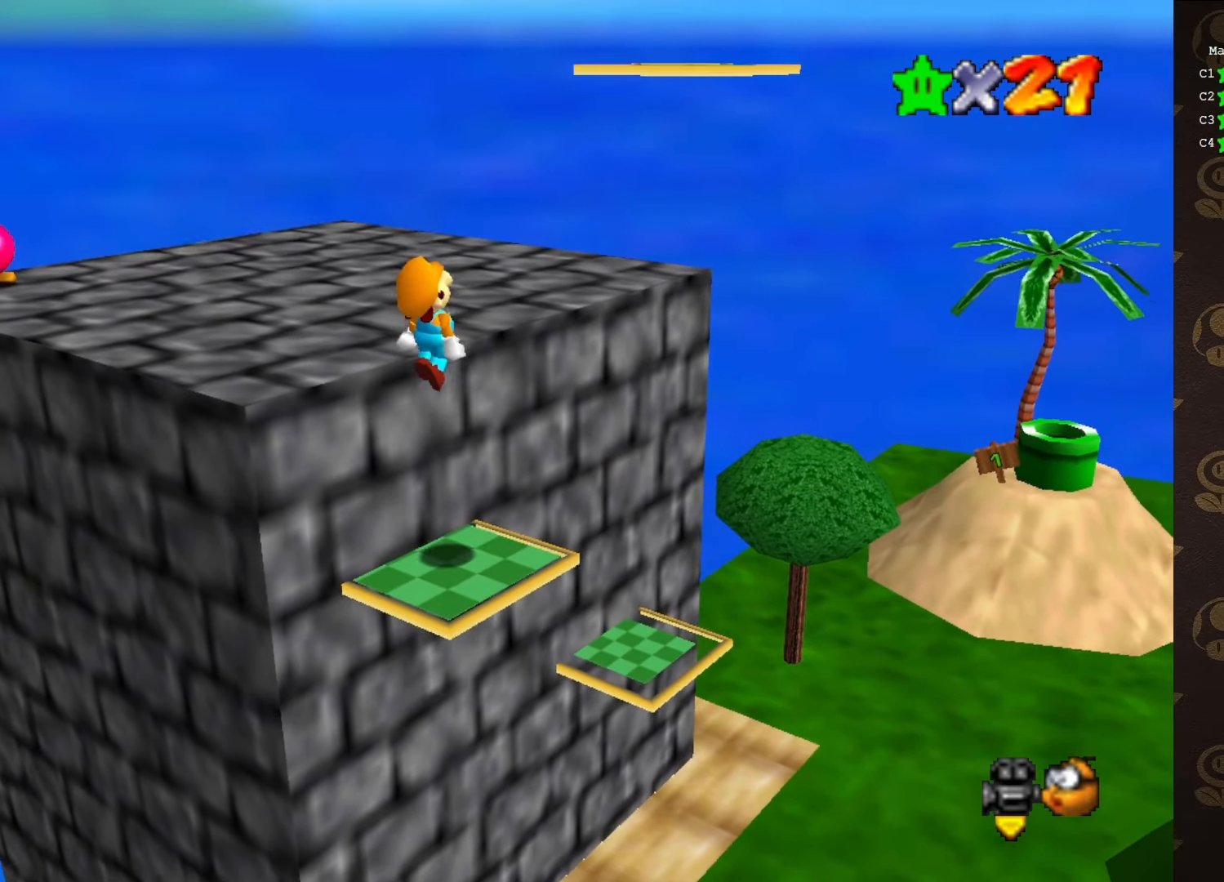
{"buttons": [], "left_stick": "up-left", "events": [[100, "A", "up"], [100, "left_stick", "up-left"], [166, "C_LEFT", "down"], [266, "C_LEFT", "up"], [366, "left_stick", "center"], [416, "C_LEFT", "down"], [416, "left_stick", "up-left"], [483, "C_LEFT", "up"]]}
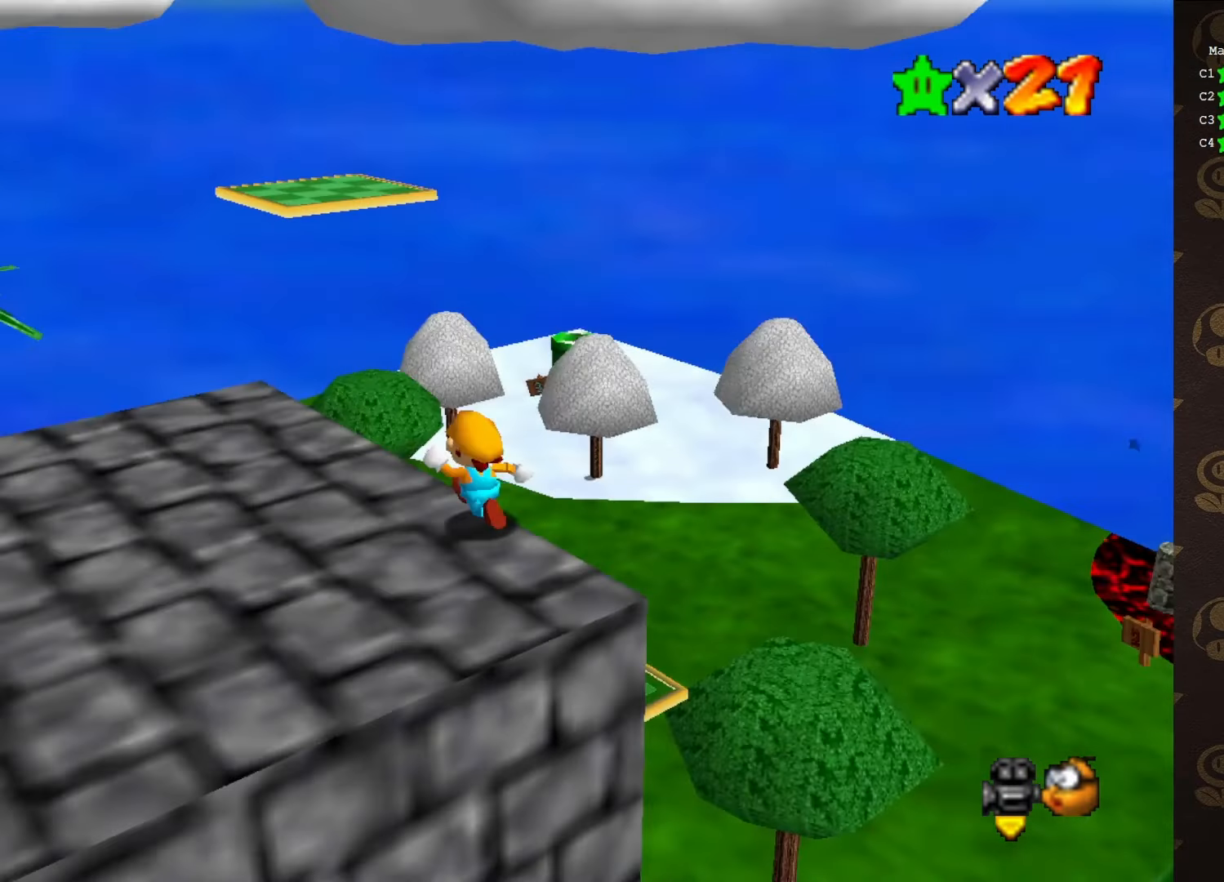
{"buttons": [], "left_stick": "down-left", "events": [[133, "left_stick", "left"], [450, "left_stick", "down-left"]]}
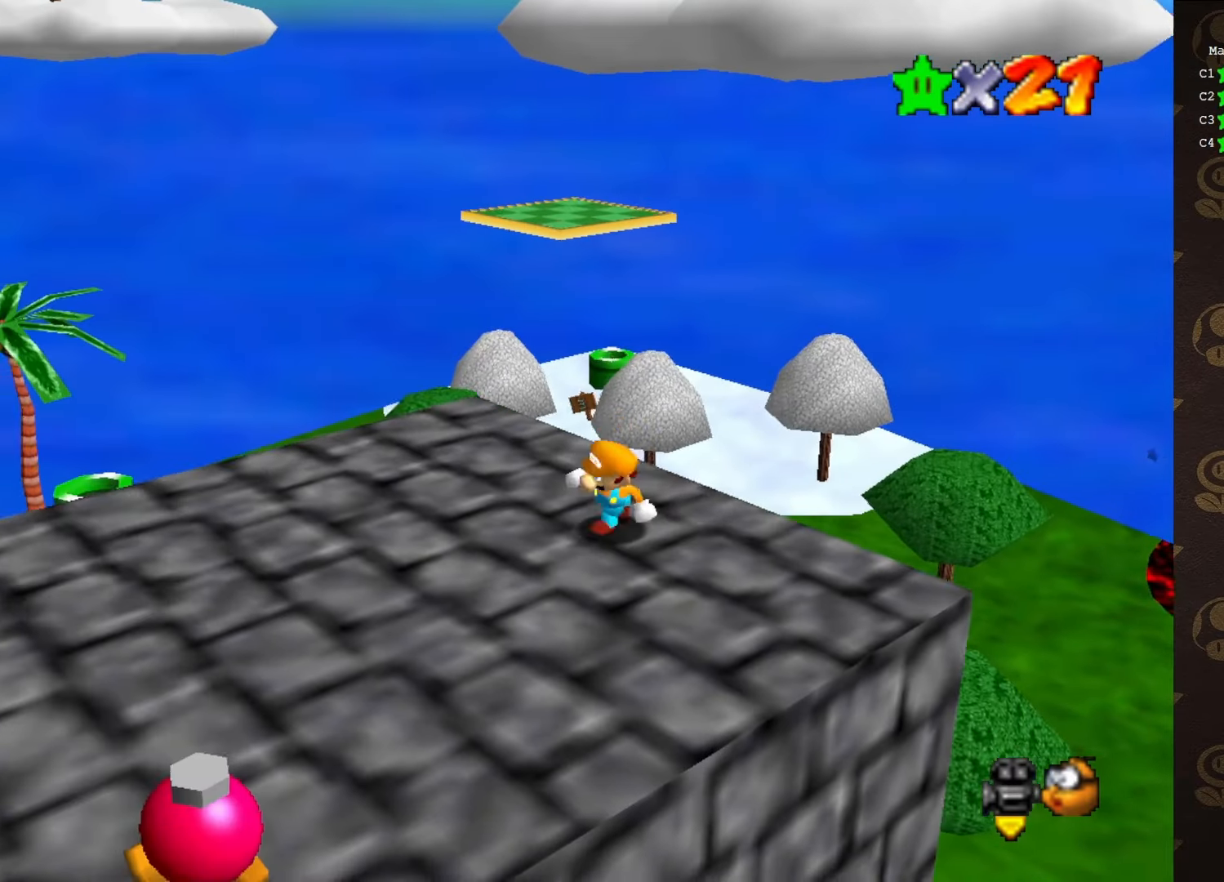
{"buttons": ["A"], "left_stick": "up", "events": [[100, "left_stick", "right"], [183, "A", "down"], [183, "left_stick", "up"]]}
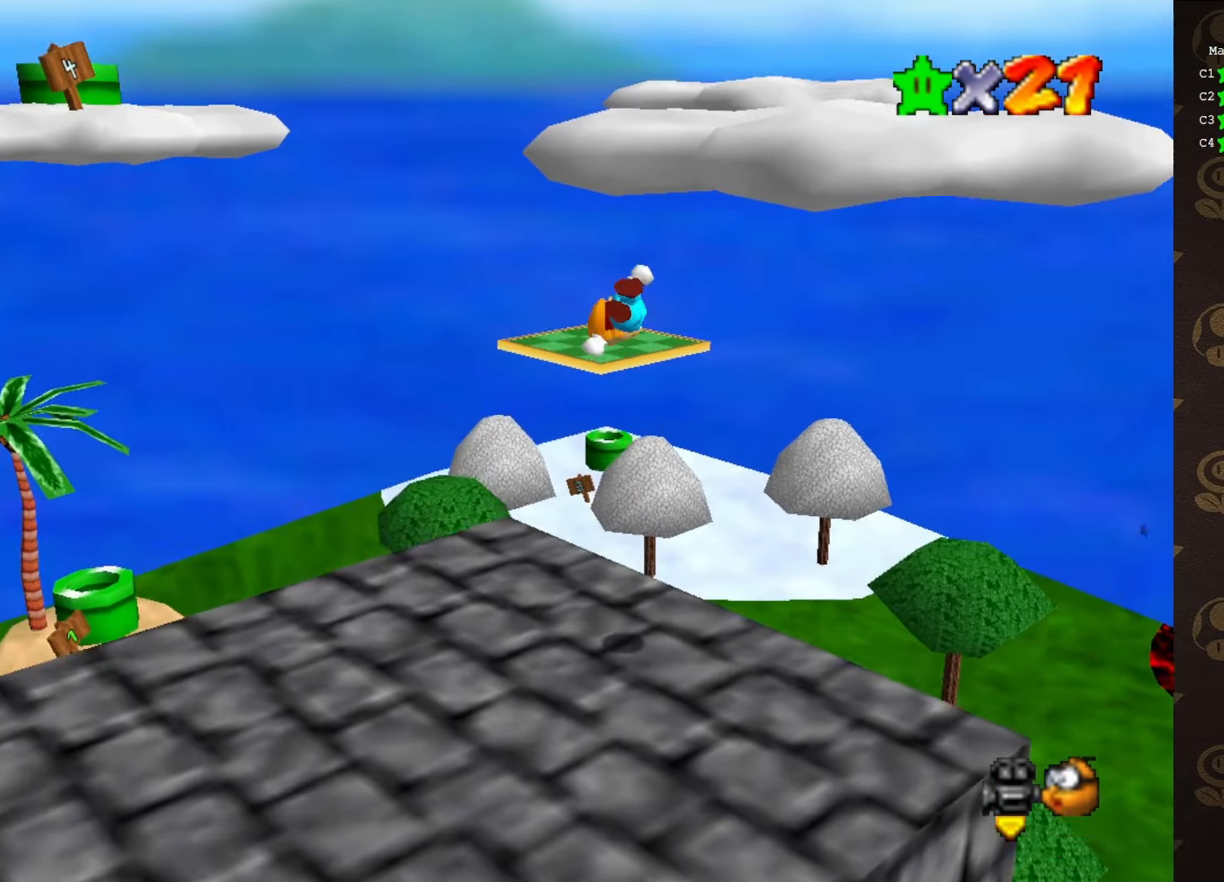
{"buttons": [], "left_stick": "up", "events": [[33, "left_stick", "center"], [150, "left_stick", "up-left"], [300, "A", "up"], [400, "left_stick", "up"]]}
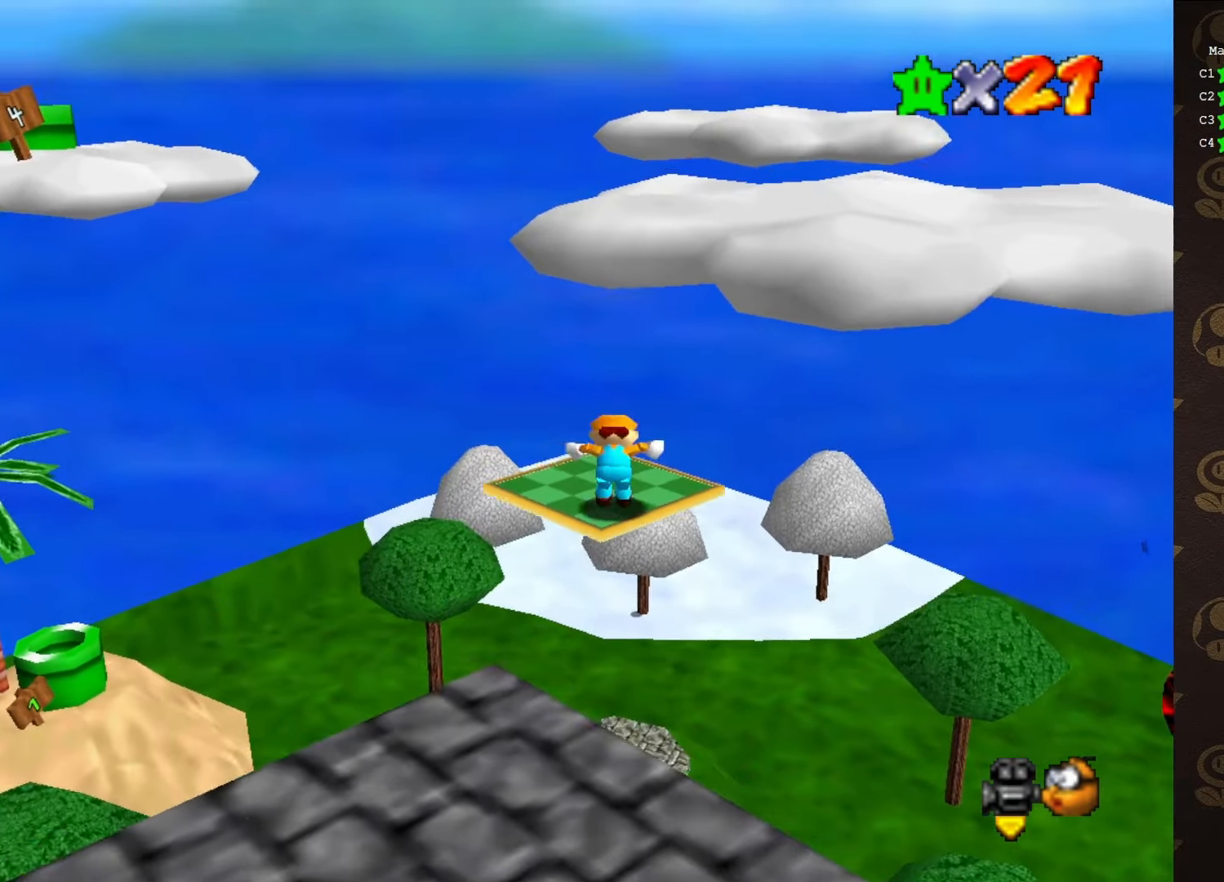
{"buttons": [], "left_stick": "right", "events": [[50, "left_stick", "up-right"], [83, "A", "down"], [216, "left_stick", "right"], [466, "A", "up"]]}
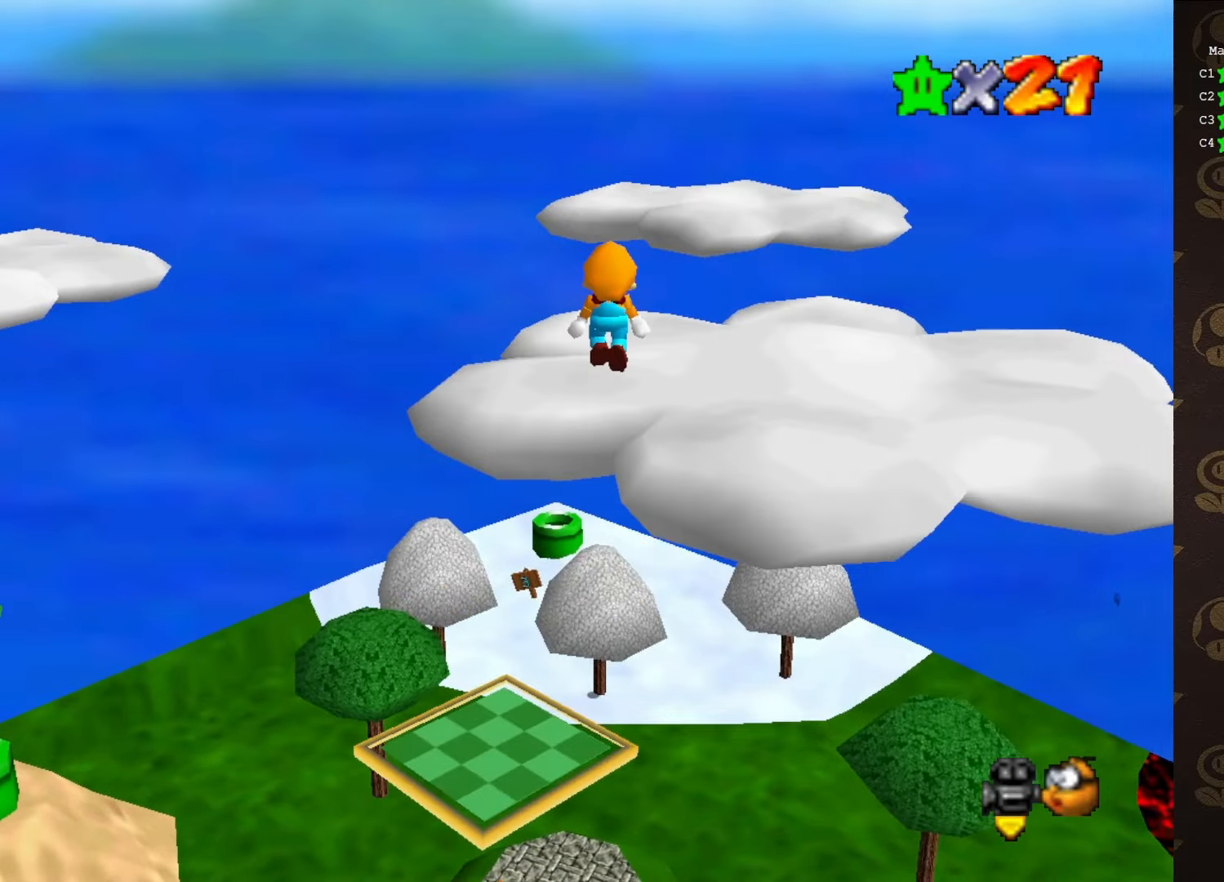
{"buttons": [], "left_stick": "right", "events": [[83, "C_RIGHT", "down"], [183, "C_RIGHT", "up"]]}
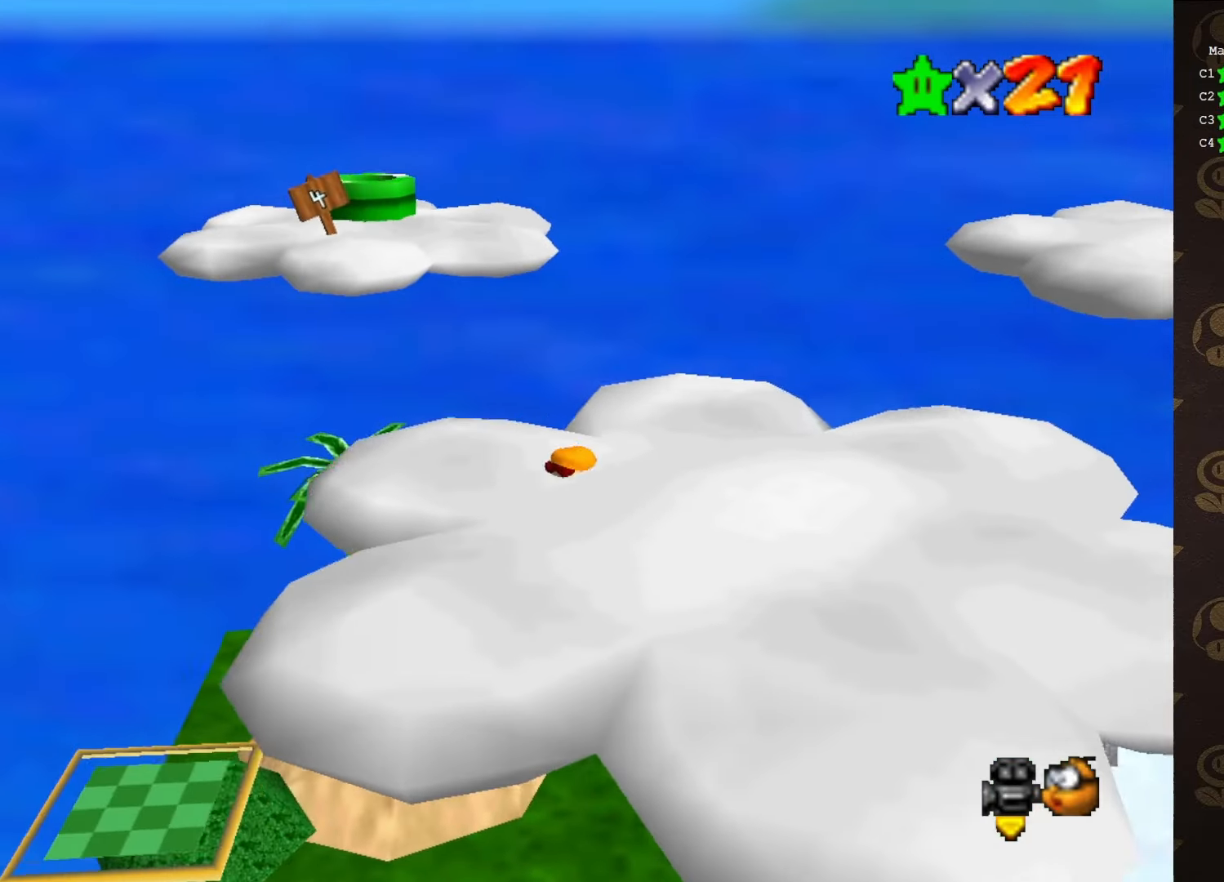
{"buttons": [], "left_stick": "up-left", "events": [[266, "left_stick", "up-right"], [400, "left_stick", "up"], [500, "left_stick", "up-left"]]}
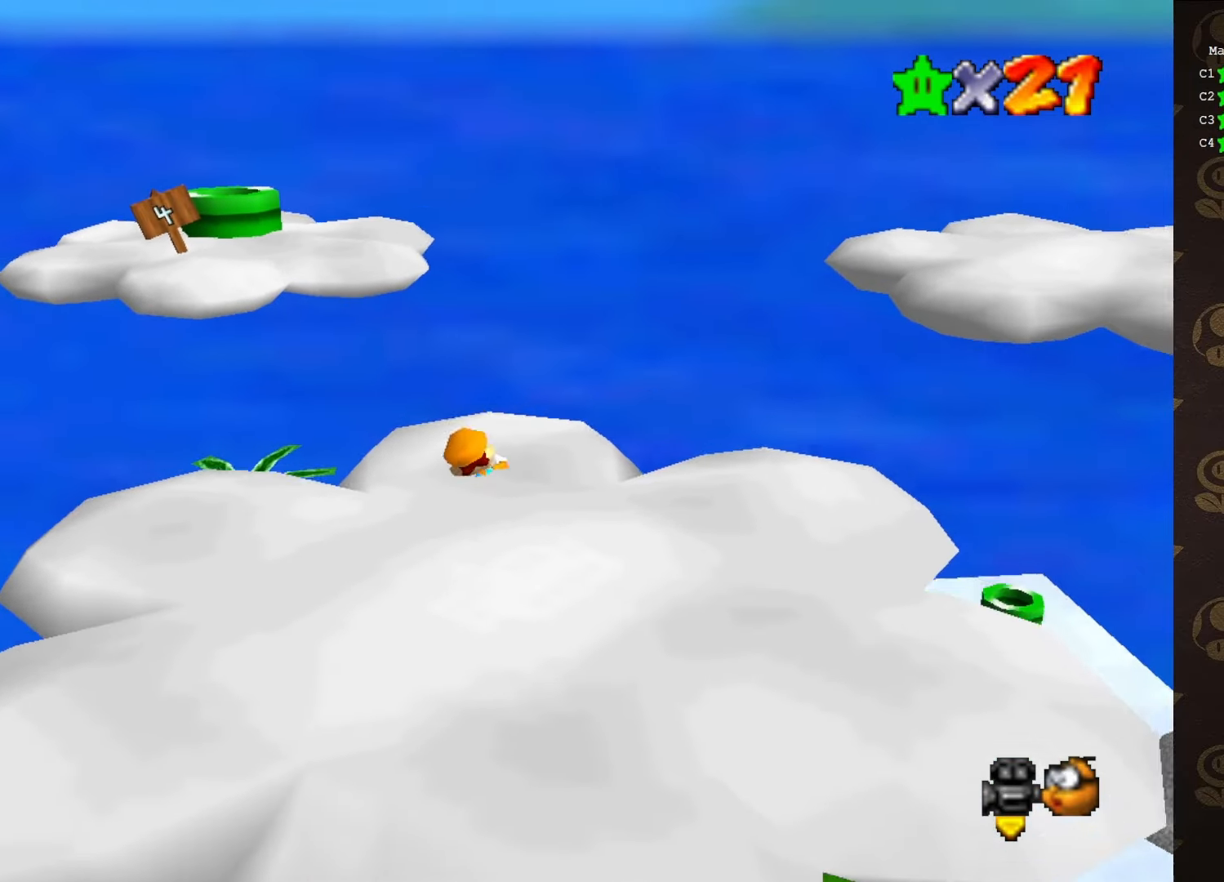
{"buttons": ["A", "Z"], "left_stick": "up-left", "events": [[233, "Z", "down"], [300, "A", "down"]]}